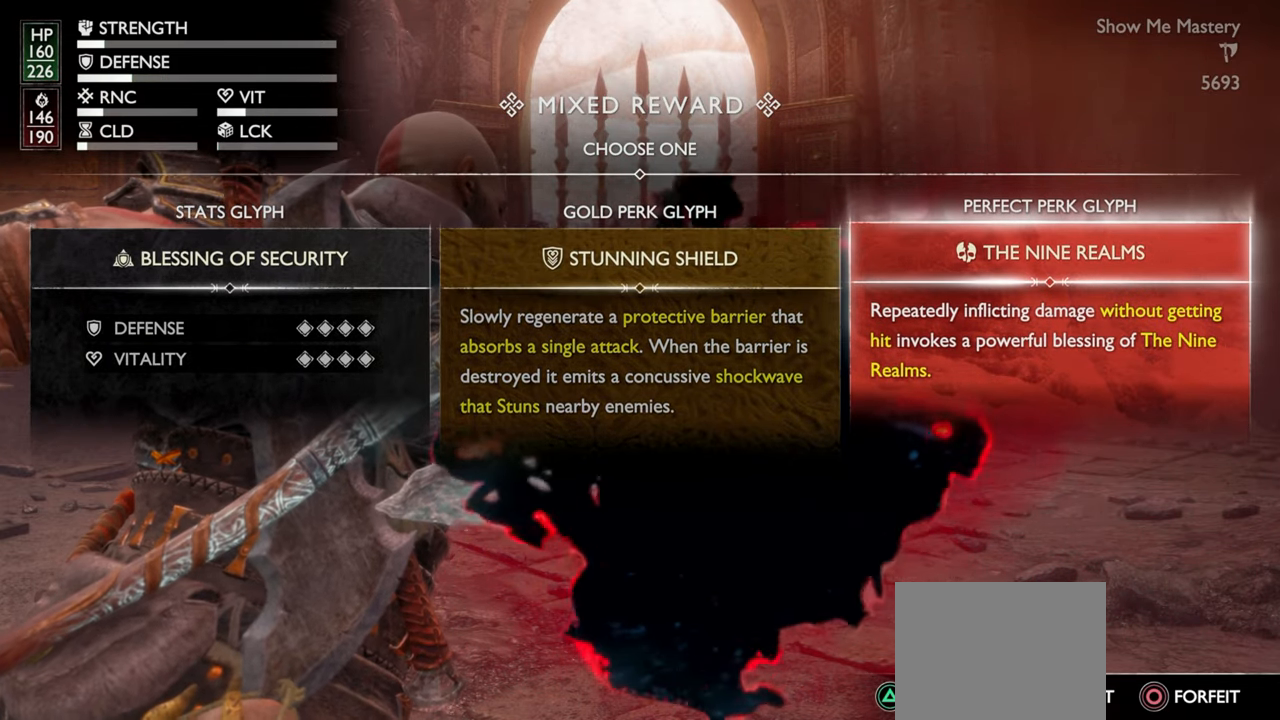
Gameplay with a controller (PlayStation layout); each line is a JSON object with the inputs held at the frame after it. "events" lists button and stick changes between this image and that frame as [ms after this image, input, new state], when the widget could be followed in between. Not read: L3 R3.
{"buttons": ["DPAD_LEFT"], "left_stick": "center", "right_stick": "down", "events": [[350, "DPAD_LEFT", "down"], [416, "DPAD_LEFT", "up"], [483, "DPAD_LEFT", "down"]]}
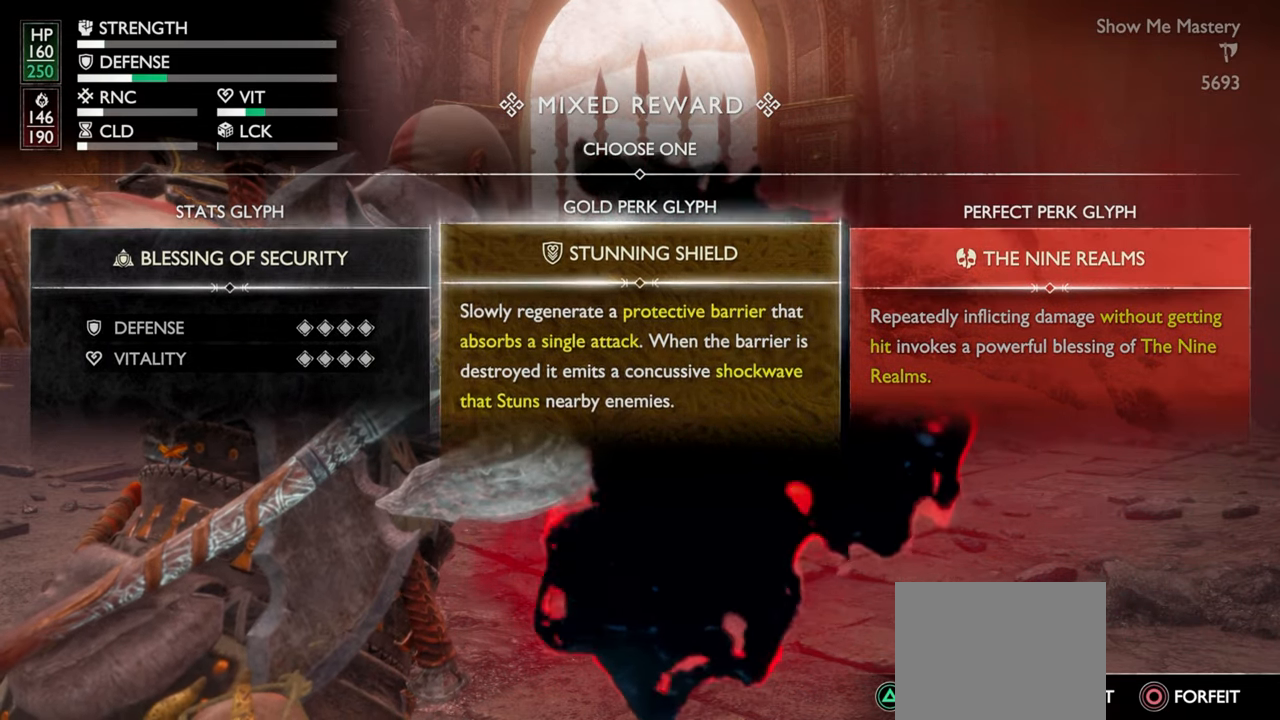
{"buttons": [], "left_stick": "center", "right_stick": "down", "events": [[83, "DPAD_LEFT", "up"], [383, "DPAD_RIGHT", "down"], [450, "DPAD_RIGHT", "up"]]}
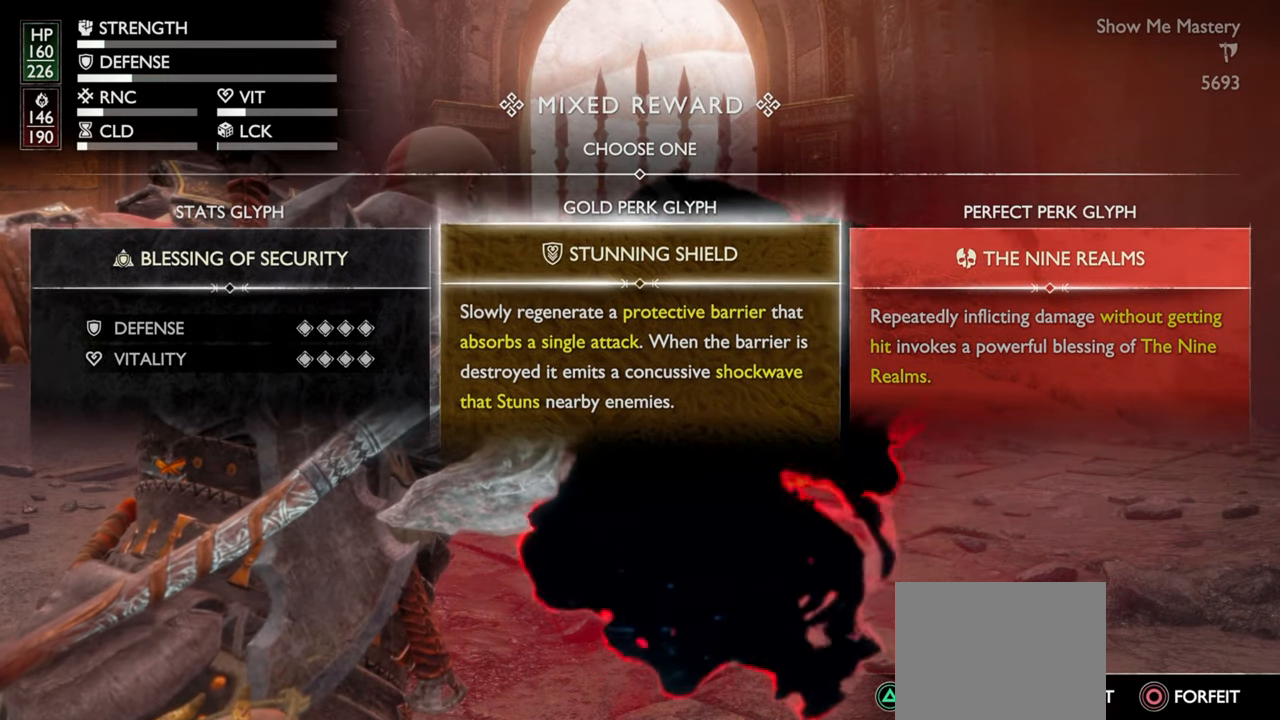
{"buttons": [], "left_stick": "center", "right_stick": "down", "events": [[33, "DPAD_RIGHT", "down"], [100, "DPAD_RIGHT", "up"], [250, "DPAD_LEFT", "down"], [316, "DPAD_LEFT", "up"], [383, "DPAD_LEFT", "down"], [450, "DPAD_LEFT", "up"]]}
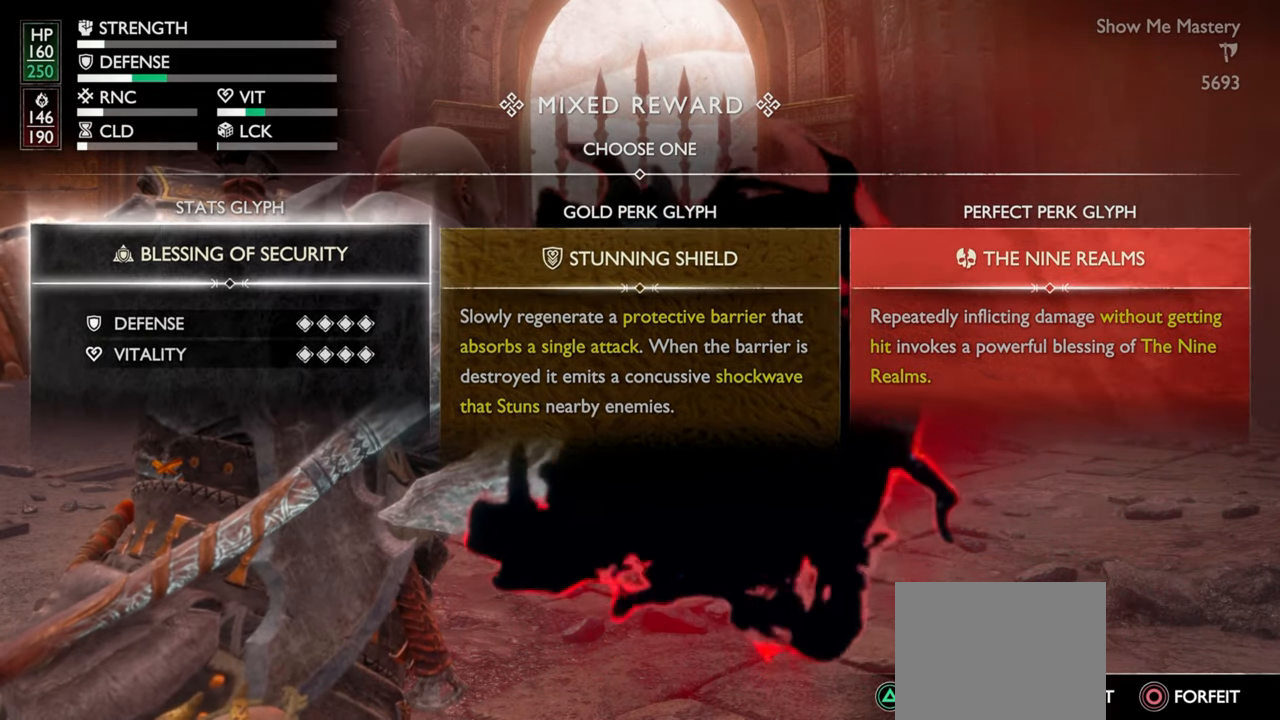
{"buttons": [], "left_stick": "center", "right_stick": "down", "events": []}
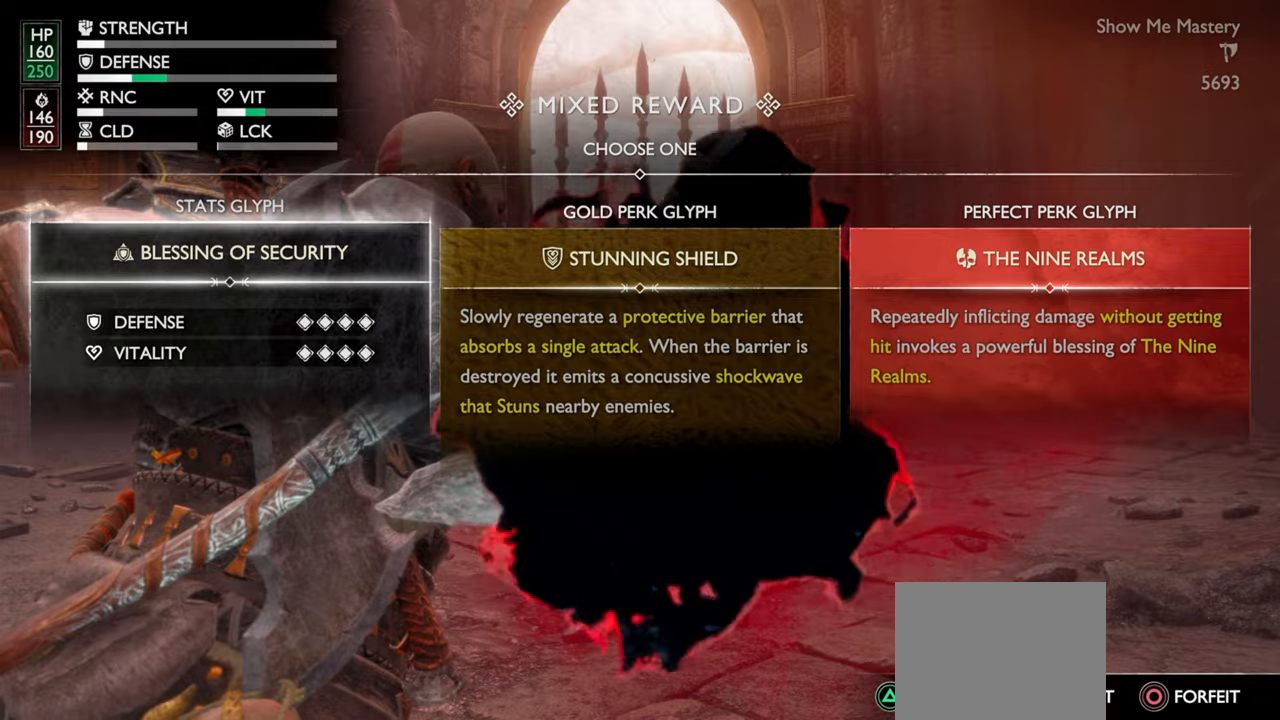
{"buttons": [], "left_stick": "center", "right_stick": "center", "events": [[33, "CROSS", "down"], [33, "right_stick", "center"], [133, "CROSS", "up"]]}
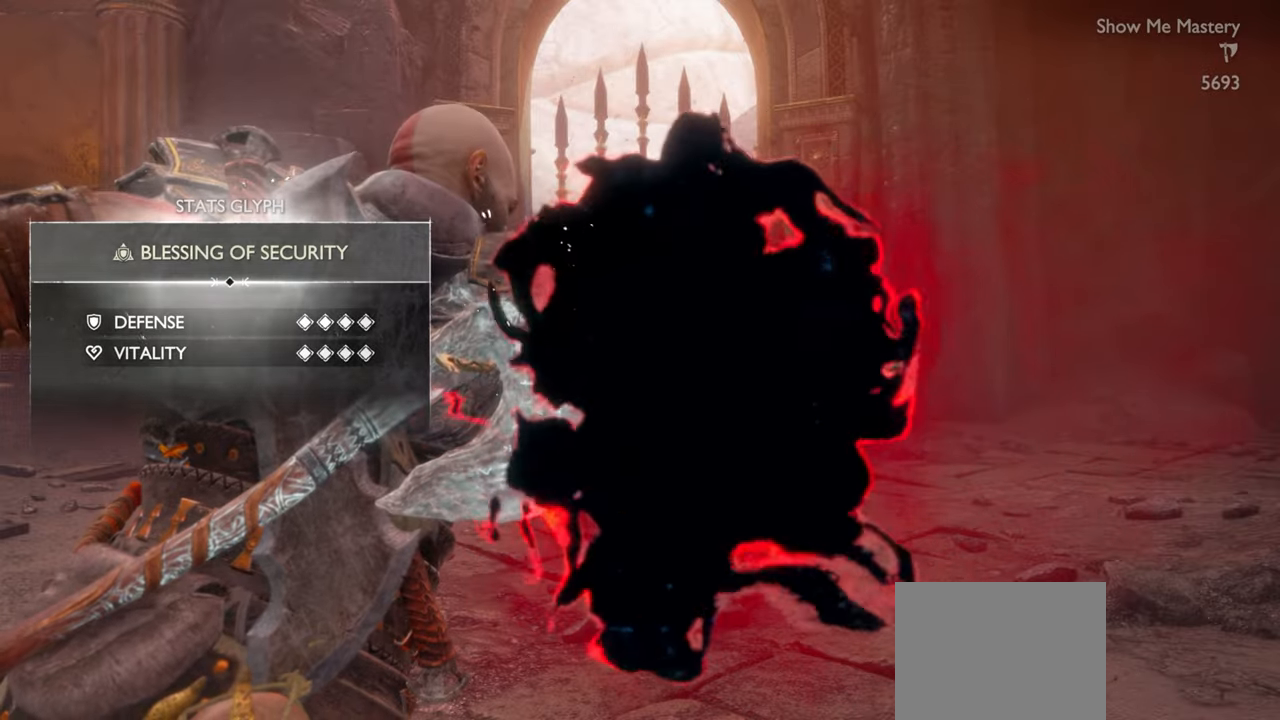
{"buttons": [], "left_stick": "center", "right_stick": "center", "events": [[50, "L1", "down"], [216, "L1", "up"]]}
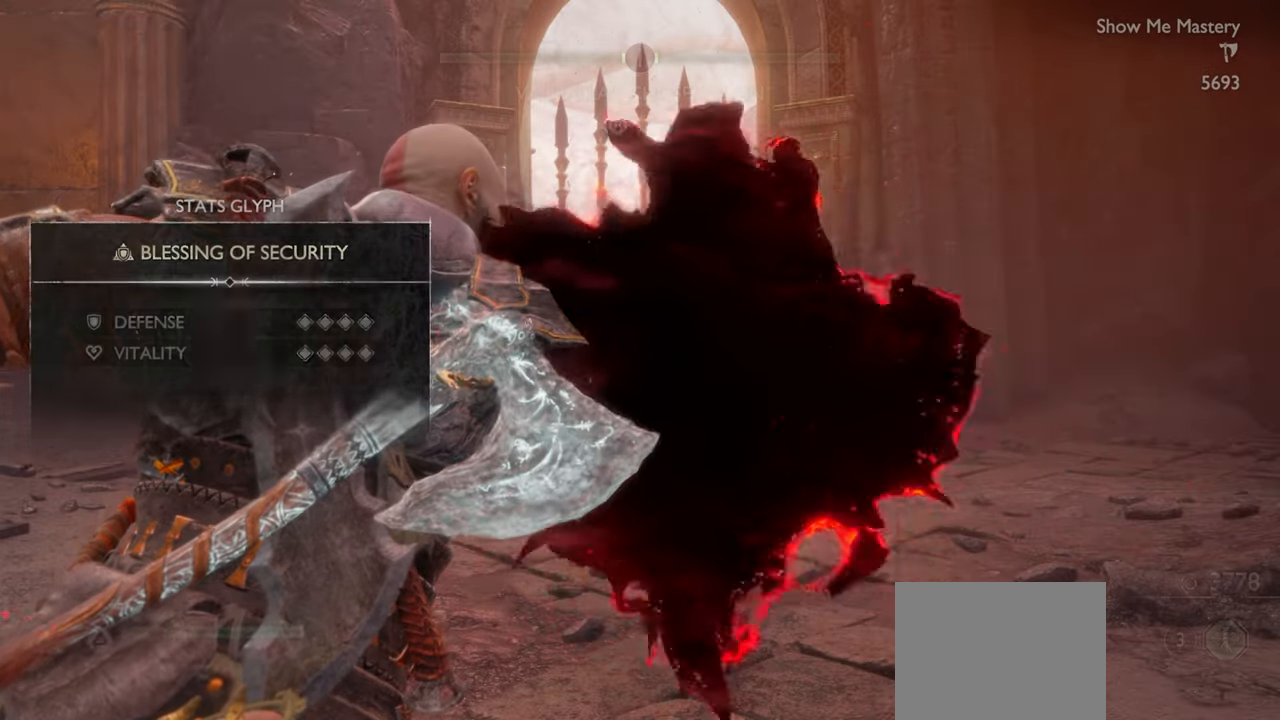
{"buttons": [], "left_stick": "center", "right_stick": "center", "events": []}
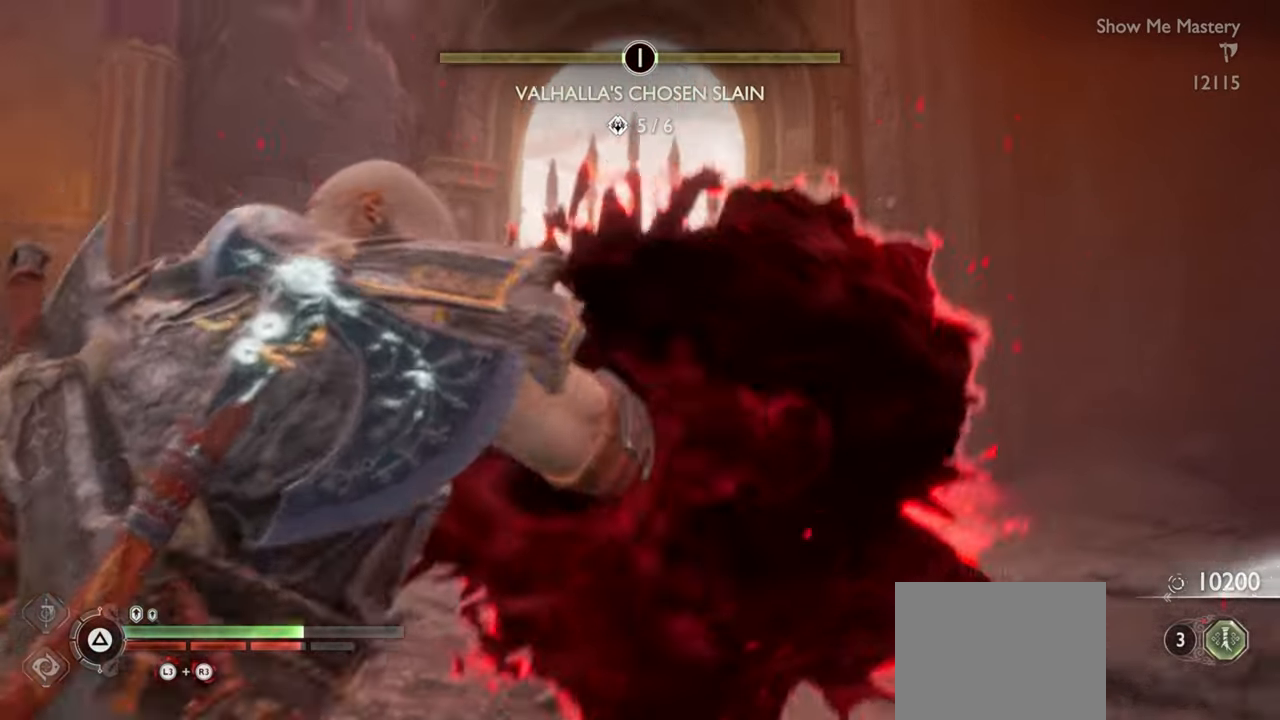
{"buttons": [], "left_stick": "center", "right_stick": "center", "events": []}
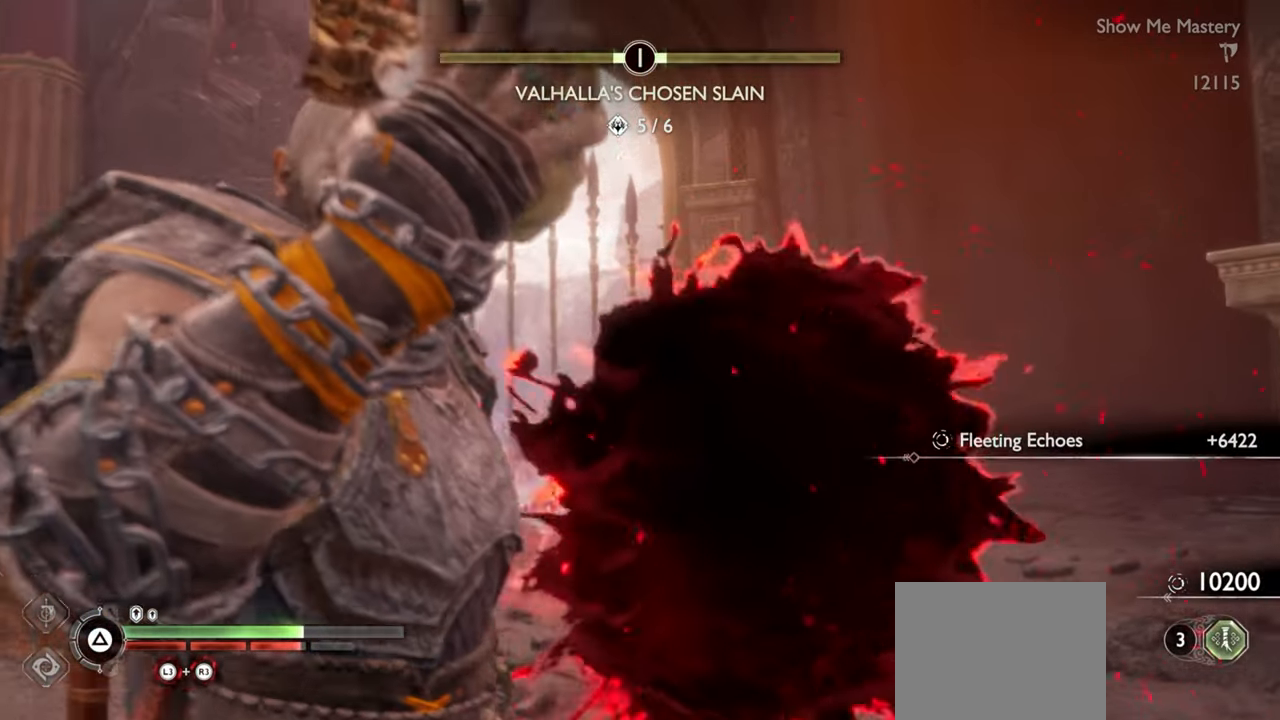
{"buttons": [], "left_stick": "center", "right_stick": "center", "events": []}
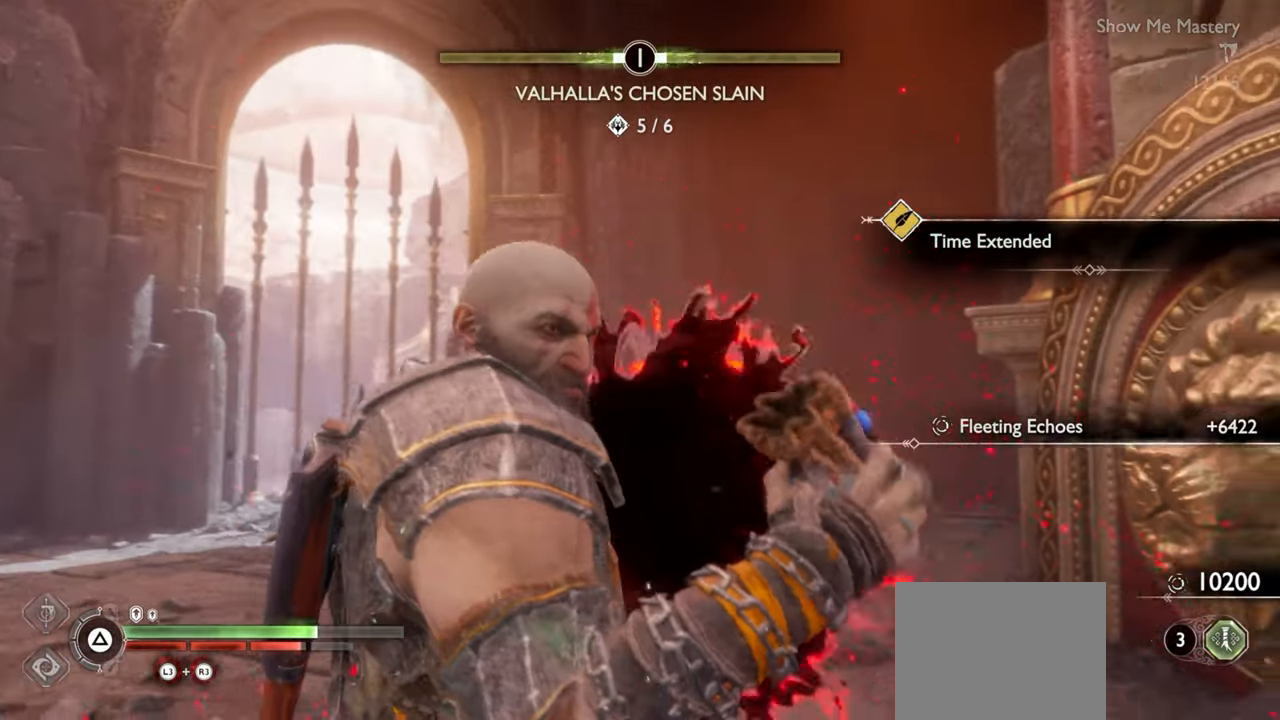
{"buttons": [], "left_stick": "down-right", "right_stick": "right", "events": [[200, "left_stick", "down-right"], [300, "right_stick", "right"]]}
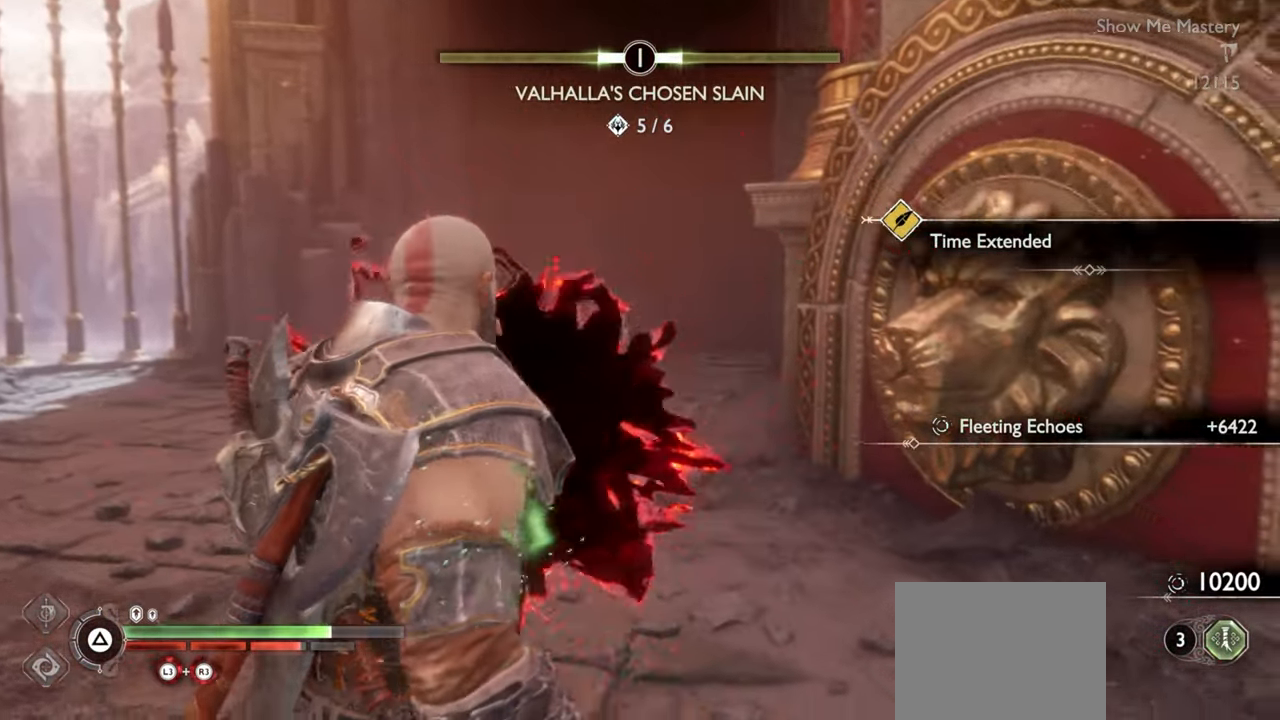
{"buttons": [], "left_stick": "up", "right_stick": "center", "events": [[66, "left_stick", "right"], [216, "right_stick", "center"], [316, "right_stick", "right"], [433, "right_stick", "center"], [466, "left_stick", "up"]]}
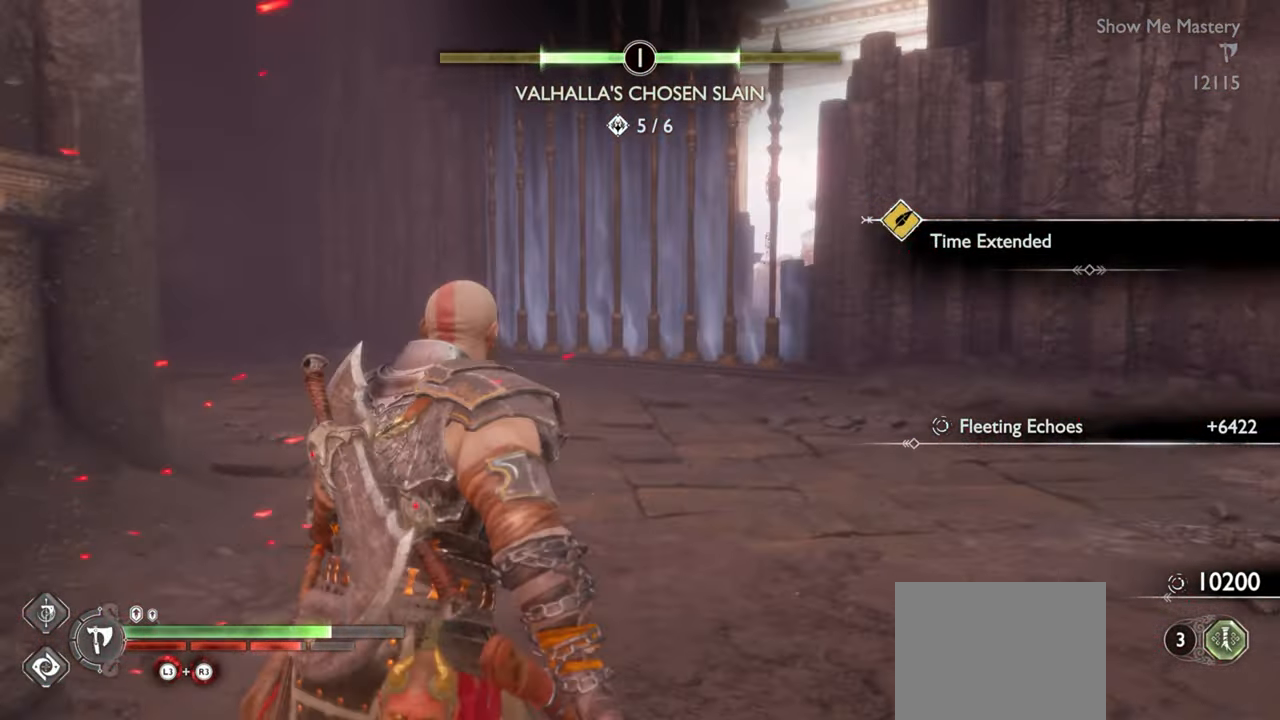
{"buttons": [], "left_stick": "up", "right_stick": "center", "events": []}
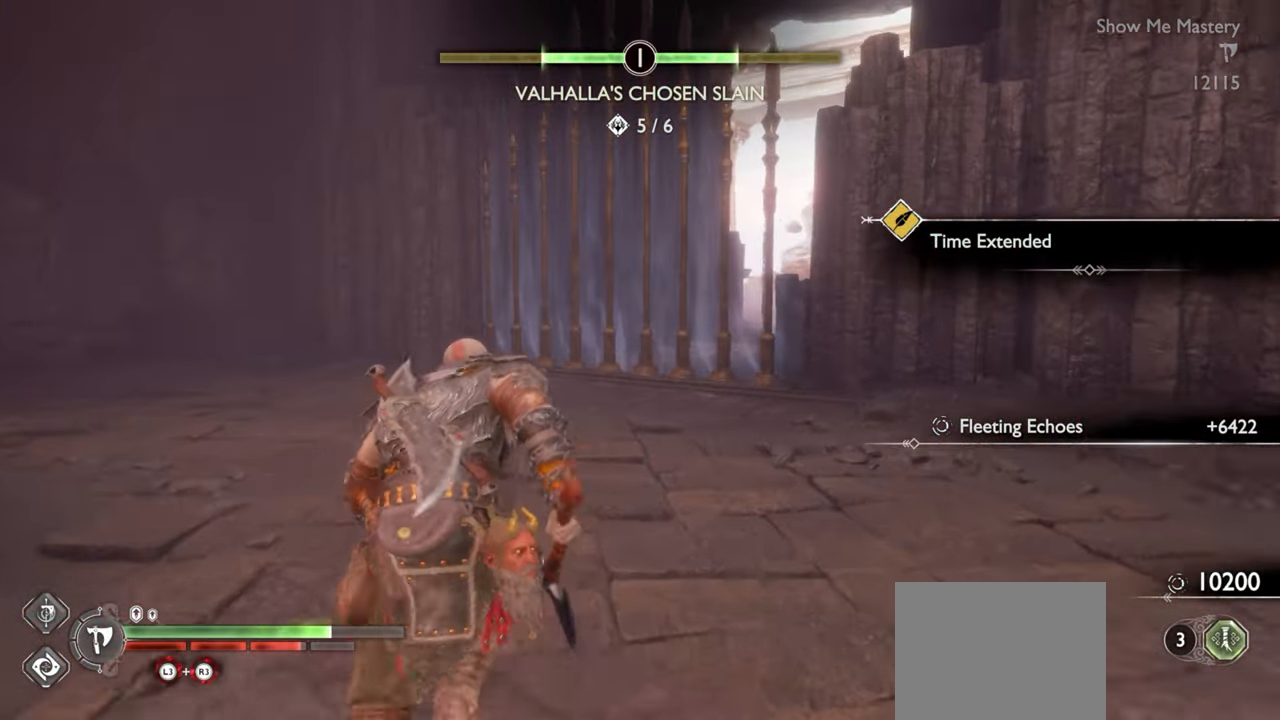
{"buttons": ["TRIANGLE"], "left_stick": "up", "right_stick": "center", "events": [[16, "TRIANGLE", "down"]]}
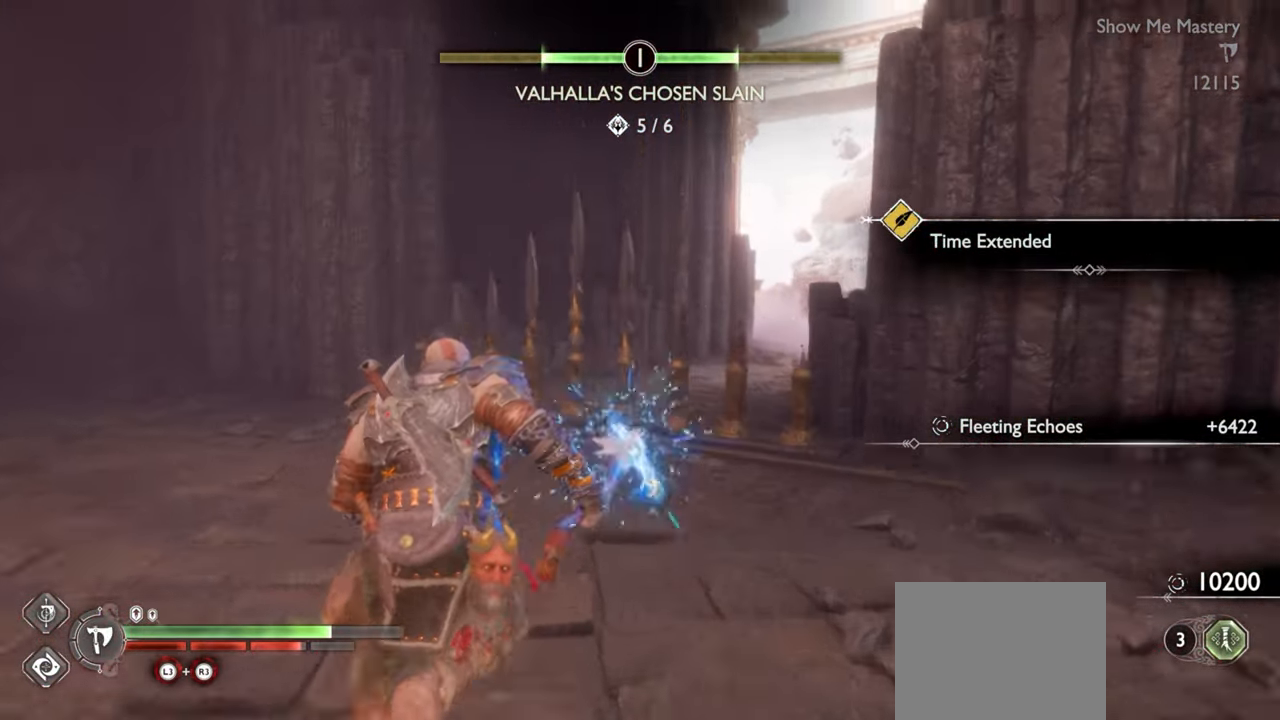
{"buttons": [], "left_stick": "up", "right_stick": "down-right", "events": [[133, "TRIANGLE", "up"], [283, "R1", "down"], [416, "R1", "up"], [500, "right_stick", "down-right"]]}
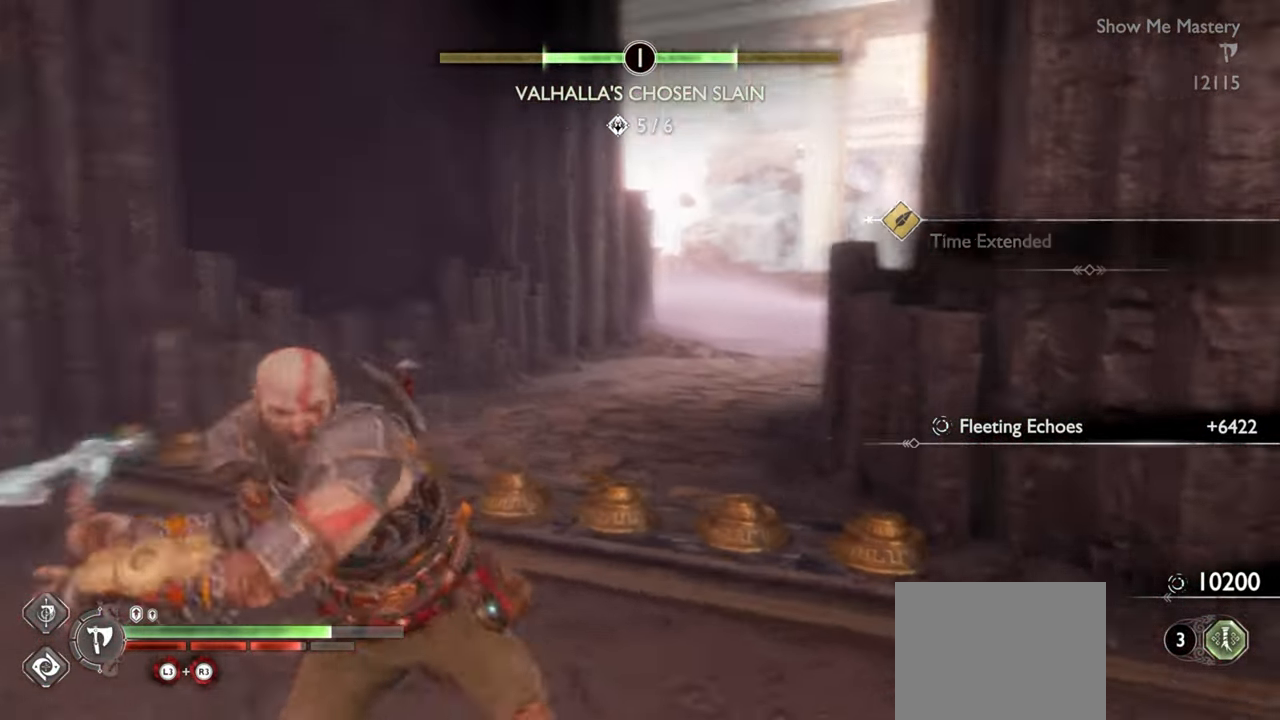
{"buttons": [], "left_stick": "up", "right_stick": "center", "events": [[33, "left_stick", "center"], [83, "right_stick", "center"], [216, "left_stick", "up"], [366, "CROSS", "down"], [466, "CROSS", "up"]]}
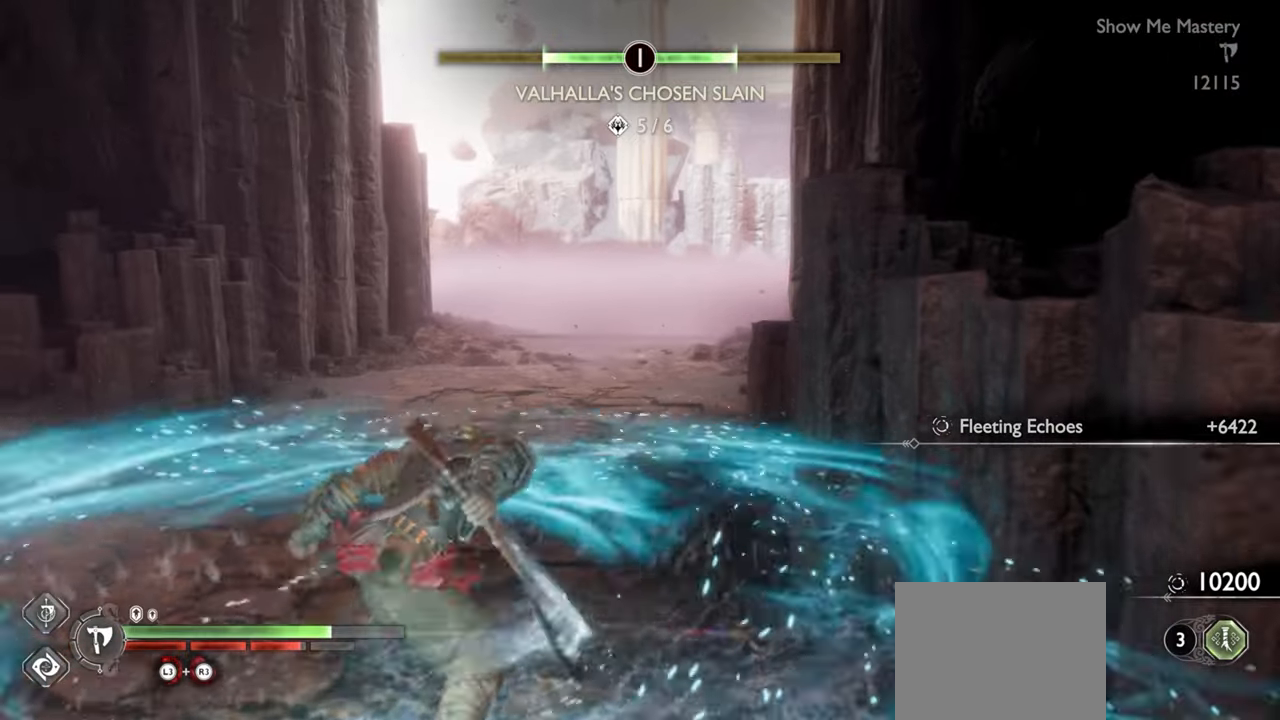
{"buttons": ["TRIANGLE"], "left_stick": "up", "right_stick": "center", "events": [[350, "TRIANGLE", "down"]]}
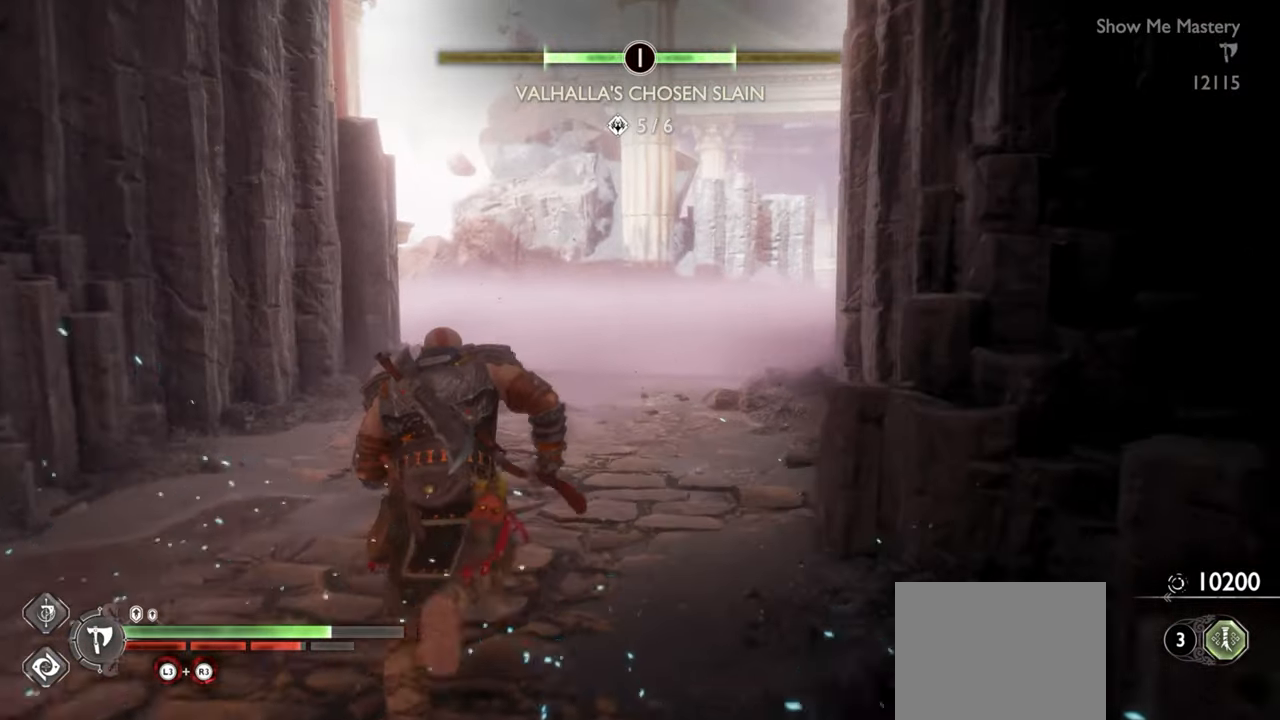
{"buttons": [], "left_stick": "up", "right_stick": "center", "events": [[450, "TRIANGLE", "up"]]}
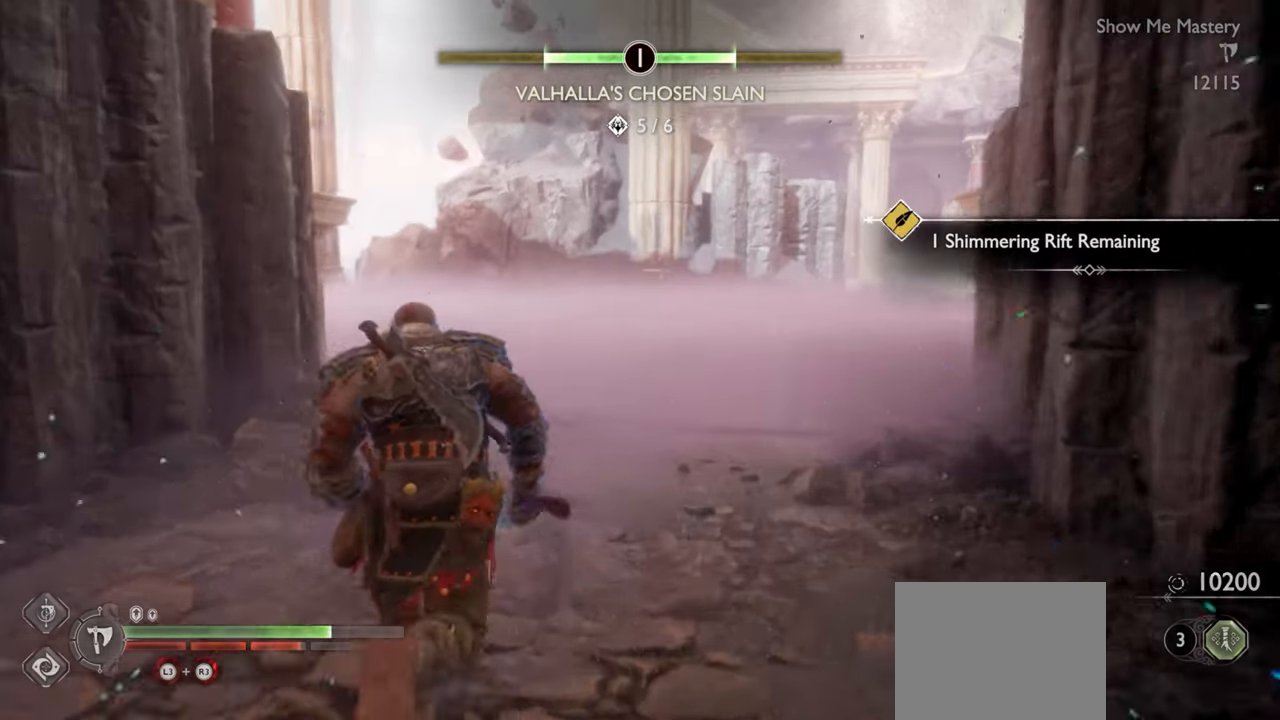
{"buttons": [], "left_stick": "up", "right_stick": "center", "events": []}
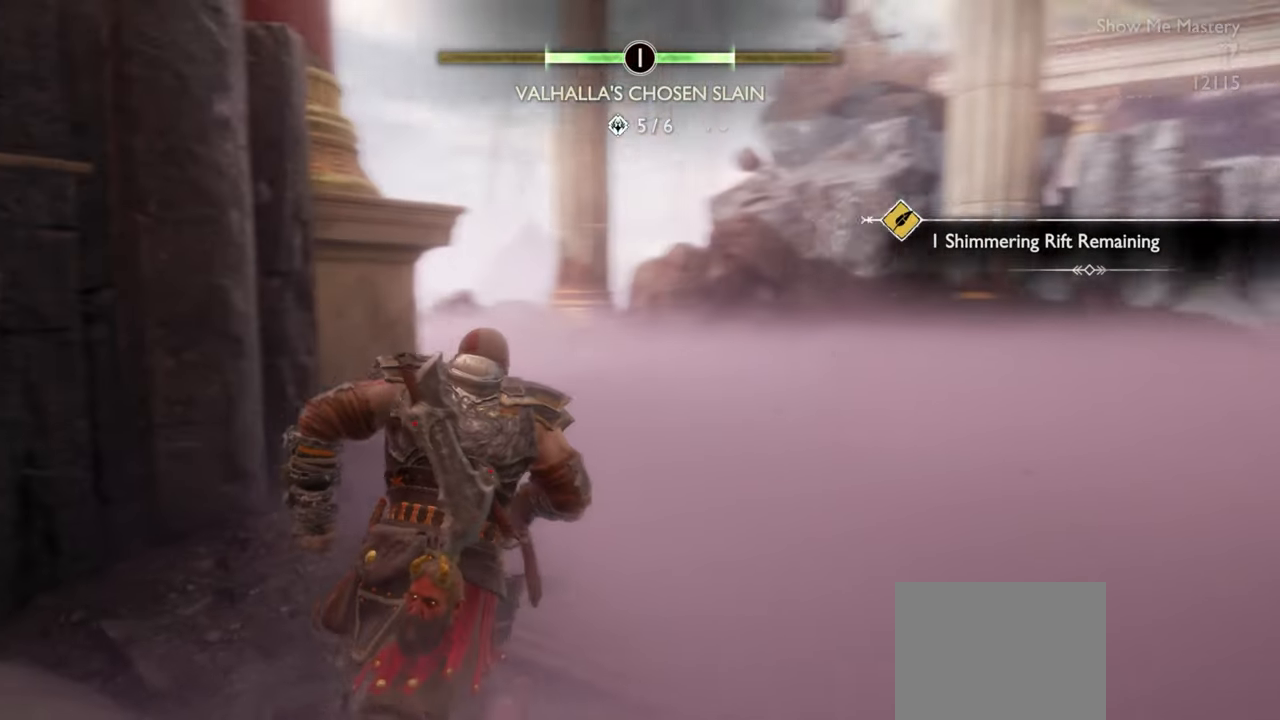
{"buttons": [], "left_stick": "up", "right_stick": "center", "events": []}
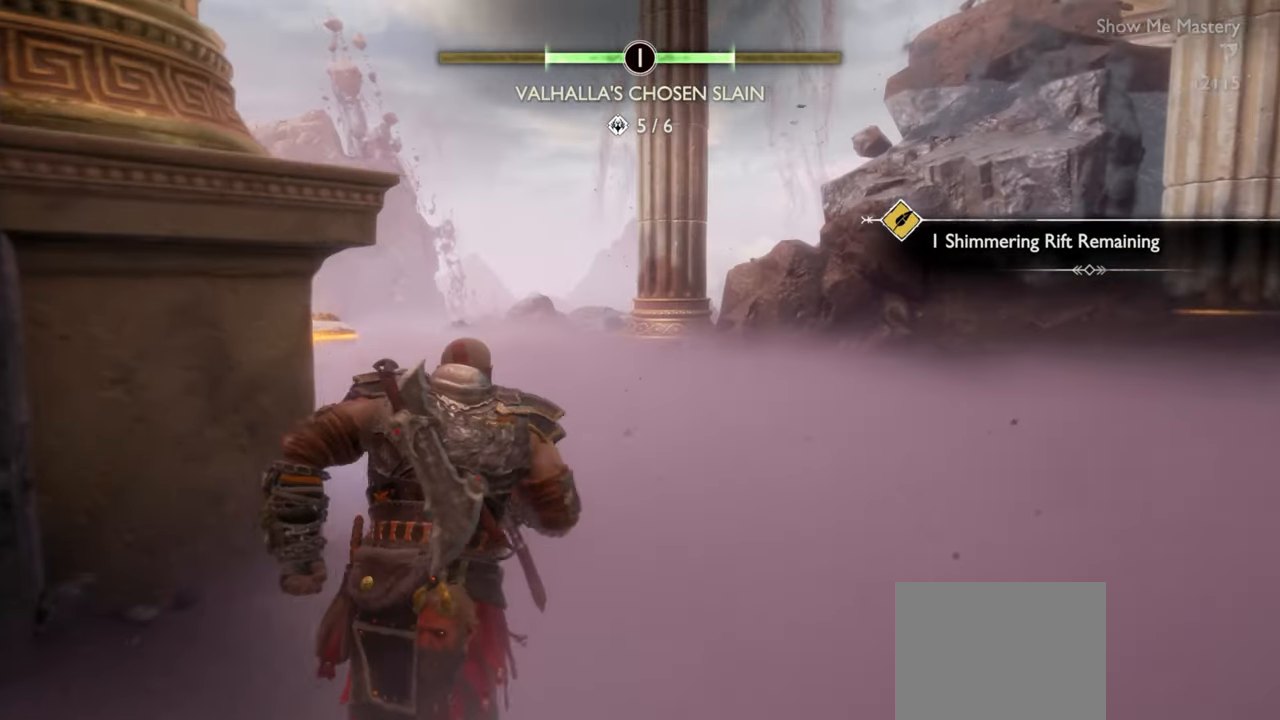
{"buttons": [], "left_stick": "up", "right_stick": "center", "events": []}
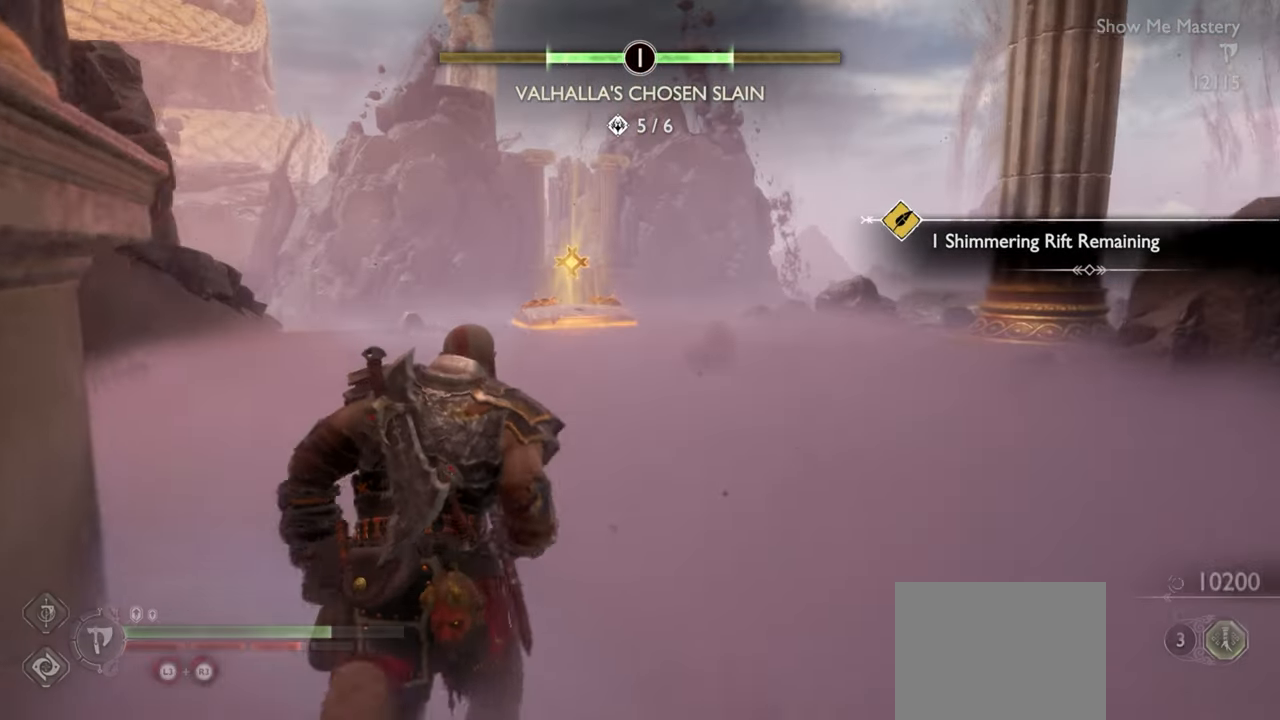
{"buttons": [], "left_stick": "up", "right_stick": "center", "events": []}
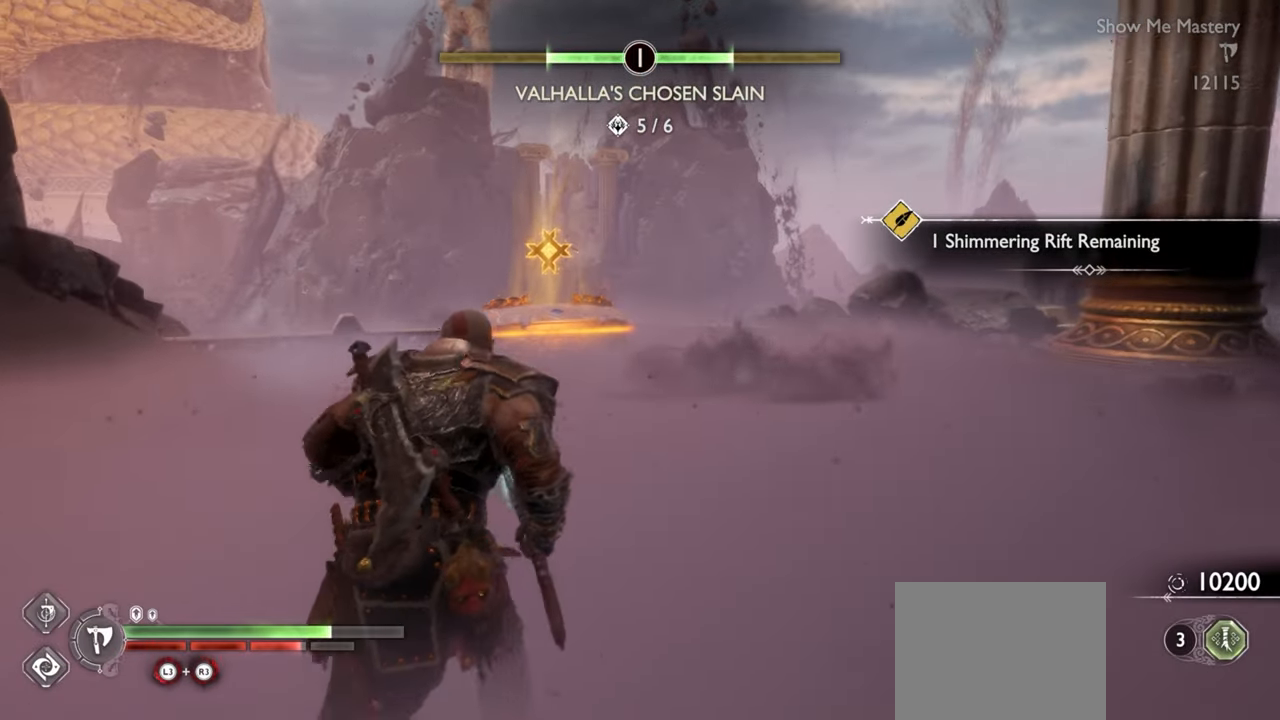
{"buttons": ["R2"], "left_stick": "up", "right_stick": "center"}
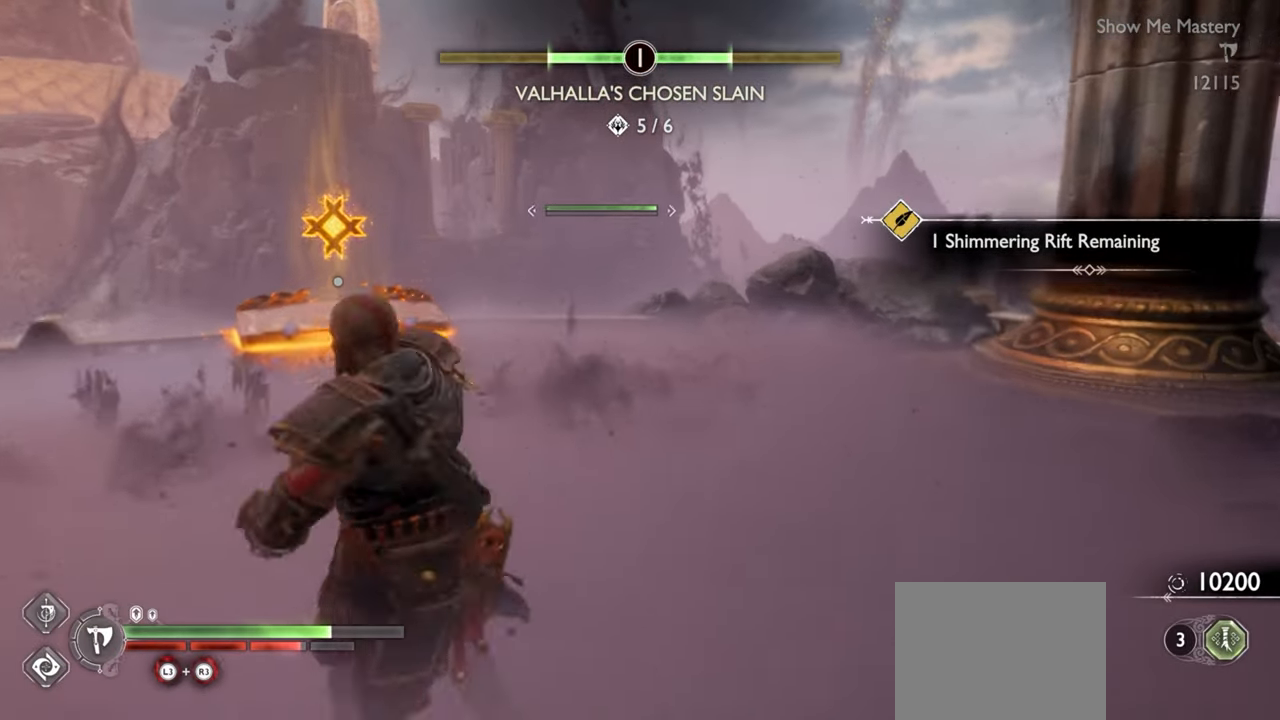
{"buttons": ["R2"], "left_stick": "center", "right_stick": "center", "events": [[66, "R2", "up"], [83, "left_stick", "center"], [166, "R2", "down"], [250, "left_stick", "up"], [300, "R2", "up"], [366, "left_stick", "center"], [383, "R2", "down"]]}
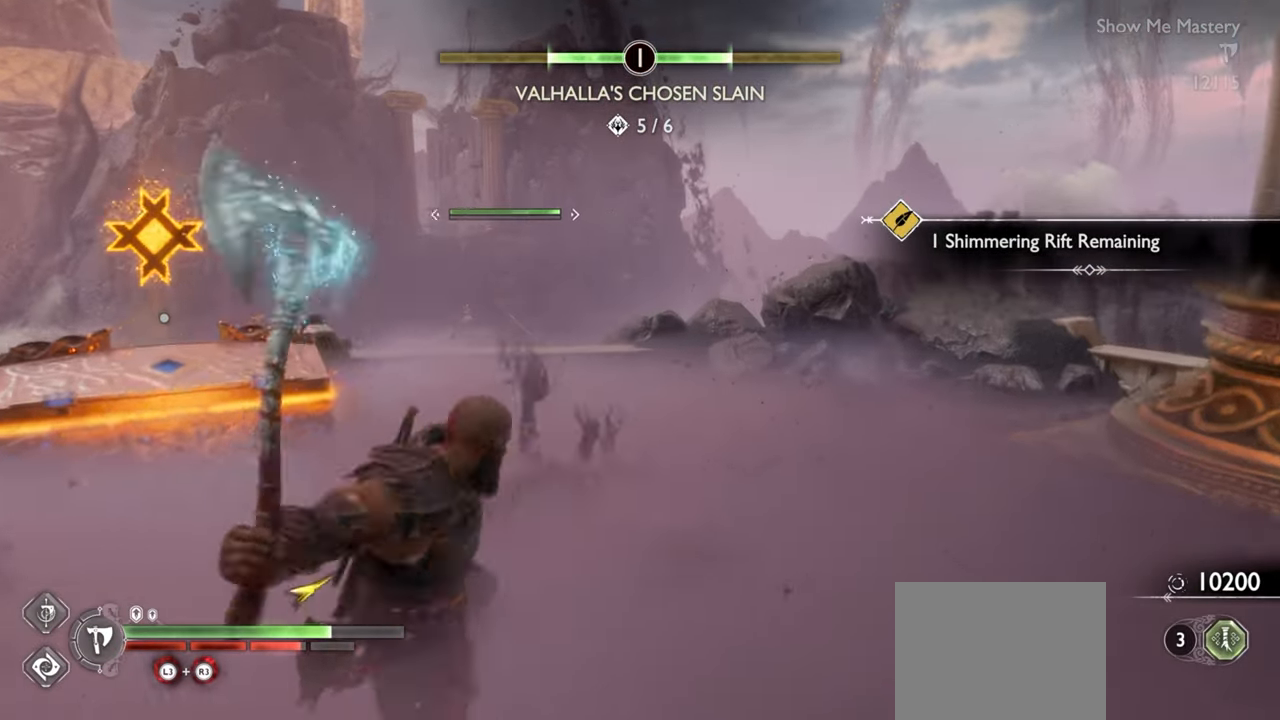
{"buttons": ["R2"], "left_stick": "up", "right_stick": "center", "events": [[16, "R2", "up"], [16, "left_stick", "up"], [83, "R2", "down"], [150, "left_stick", "center"], [216, "R2", "up"], [250, "left_stick", "up"], [283, "R2", "down"], [366, "left_stick", "center"], [500, "left_stick", "up"]]}
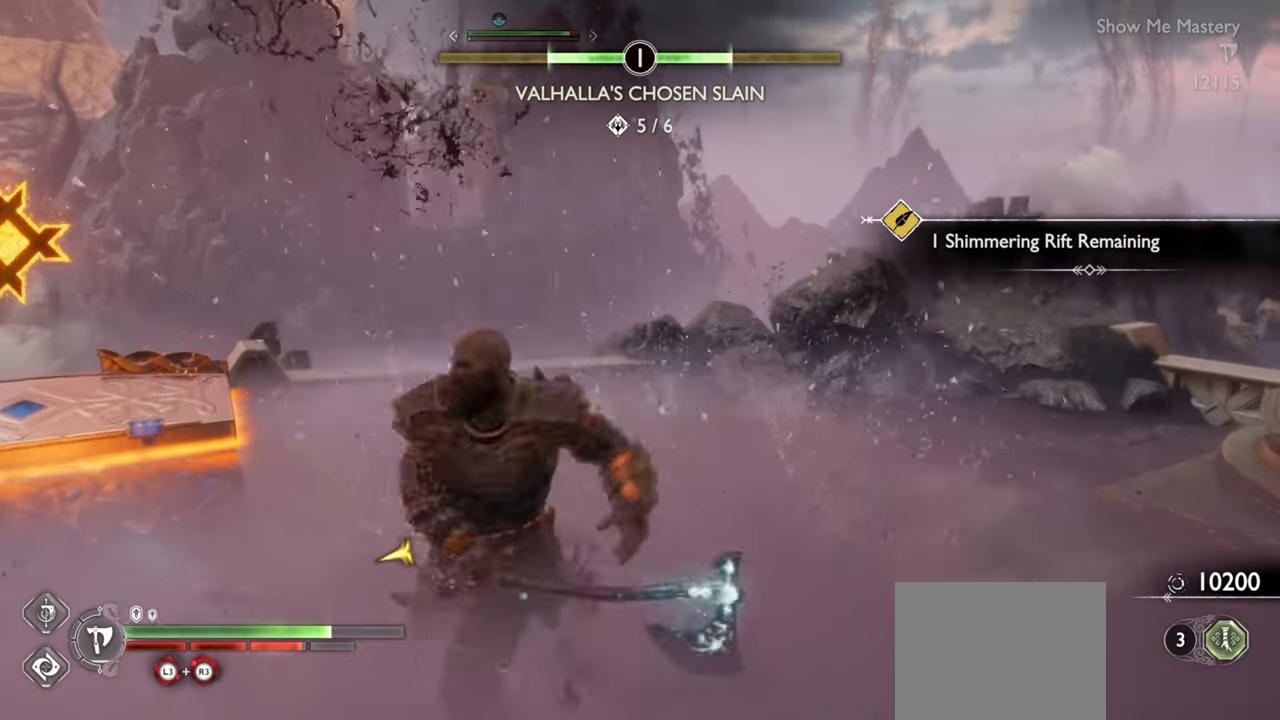
{"buttons": ["R2"], "left_stick": "up", "right_stick": "center", "events": [[116, "left_stick", "center"], [133, "SQUARE", "down"], [250, "SQUARE", "up"], [250, "left_stick", "up"], [383, "left_stick", "center"], [500, "left_stick", "up"]]}
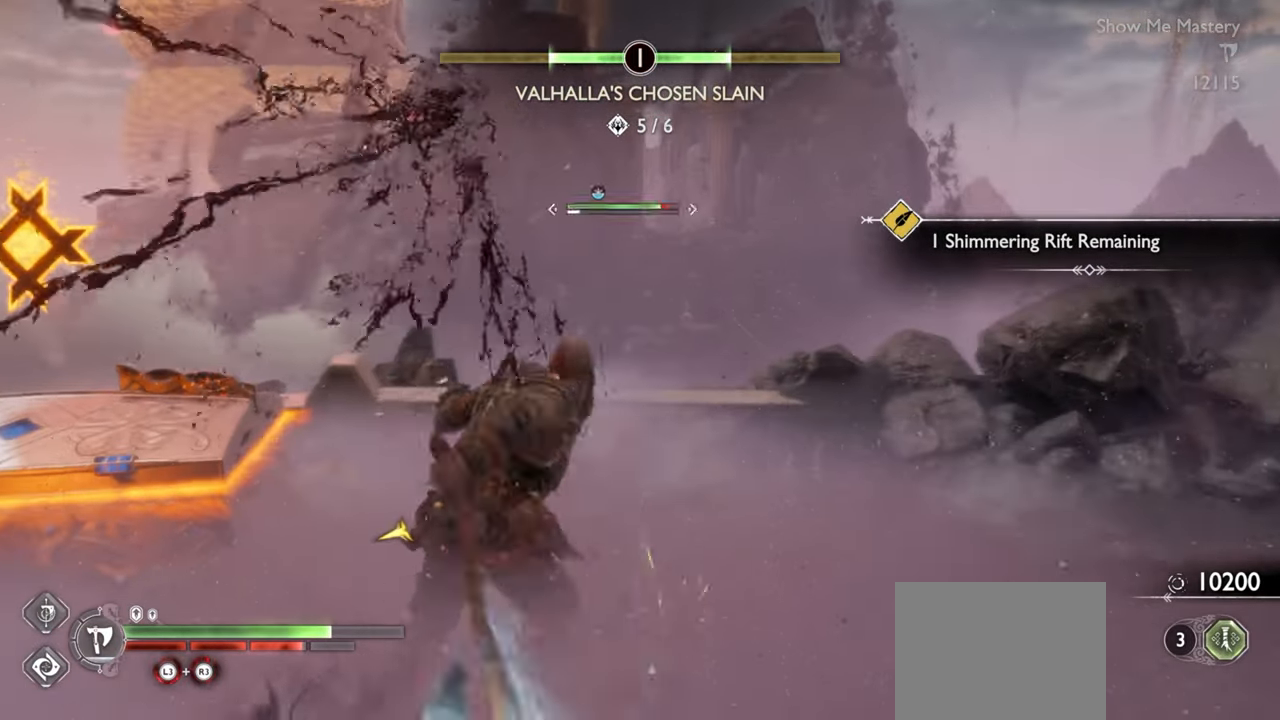
{"buttons": ["R2"], "left_stick": "up-left", "right_stick": "center", "events": [[16, "SQUARE", "down"], [116, "SQUARE", "up"], [116, "left_stick", "center"], [250, "left_stick", "up"], [333, "SQUARE", "down"], [383, "left_stick", "center"], [433, "SQUARE", "up"], [483, "left_stick", "up-left"]]}
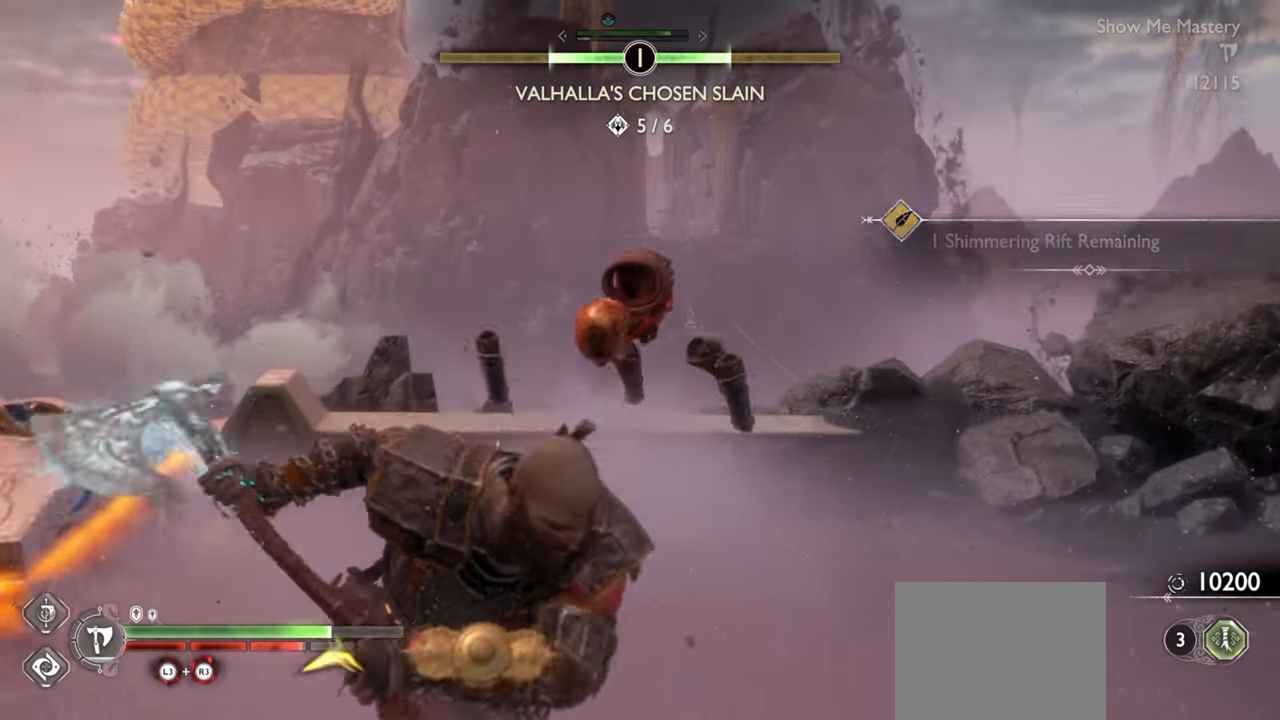
{"buttons": ["R2"], "left_stick": "up-left", "right_stick": "center", "events": [[66, "SQUARE", "down"], [116, "left_stick", "center"], [133, "SQUARE", "up"], [216, "left_stick", "up-left"], [233, "SQUARE", "down"], [316, "SQUARE", "up"], [350, "left_stick", "center"], [383, "SQUARE", "down"], [433, "left_stick", "up-left"], [450, "SQUARE", "up"]]}
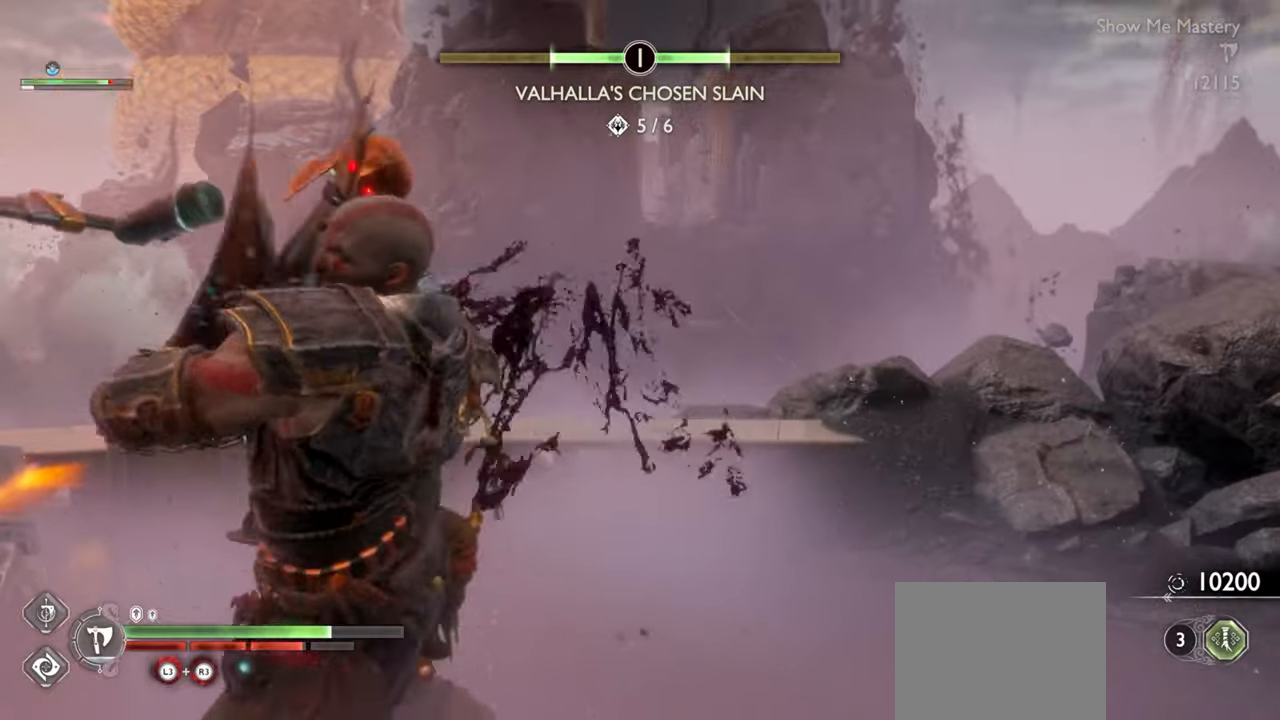
{"buttons": ["R2"], "left_stick": "up-left", "right_stick": "center"}
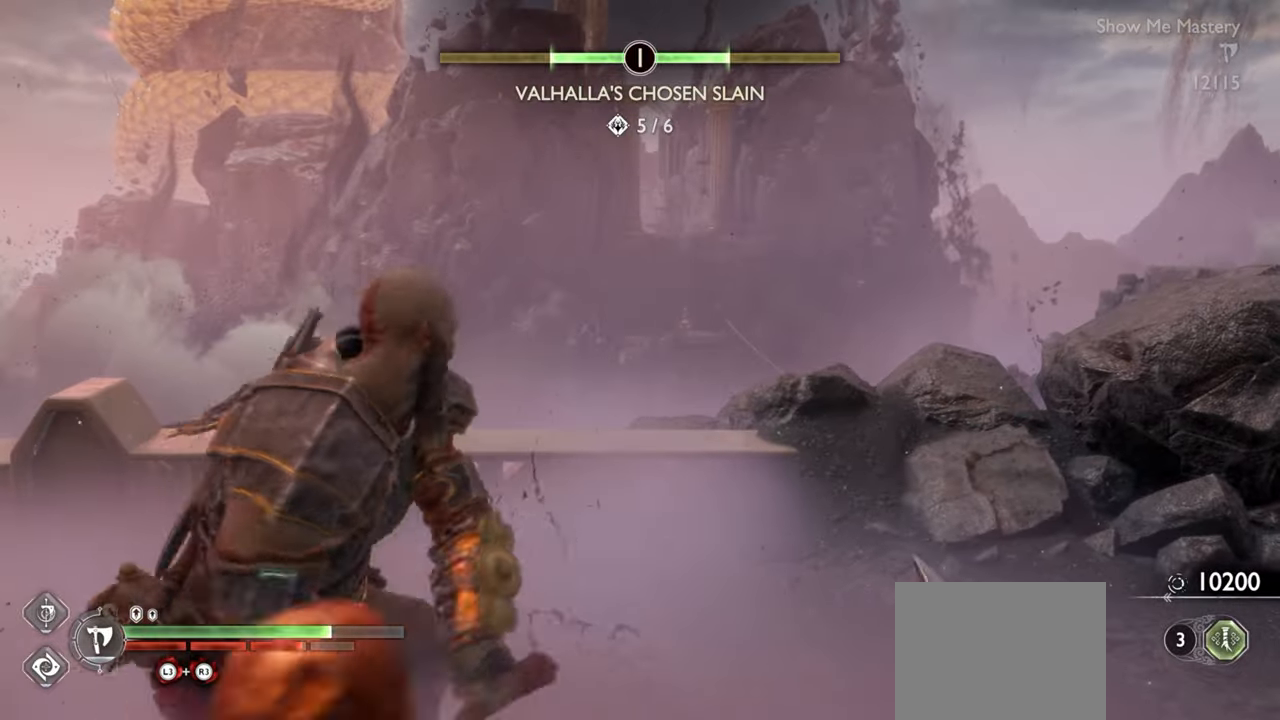
{"buttons": [], "left_stick": "center", "right_stick": "center", "events": [[33, "SQUARE", "down"], [116, "SQUARE", "up"], [200, "R2", "up"], [200, "left_stick", "center"]]}
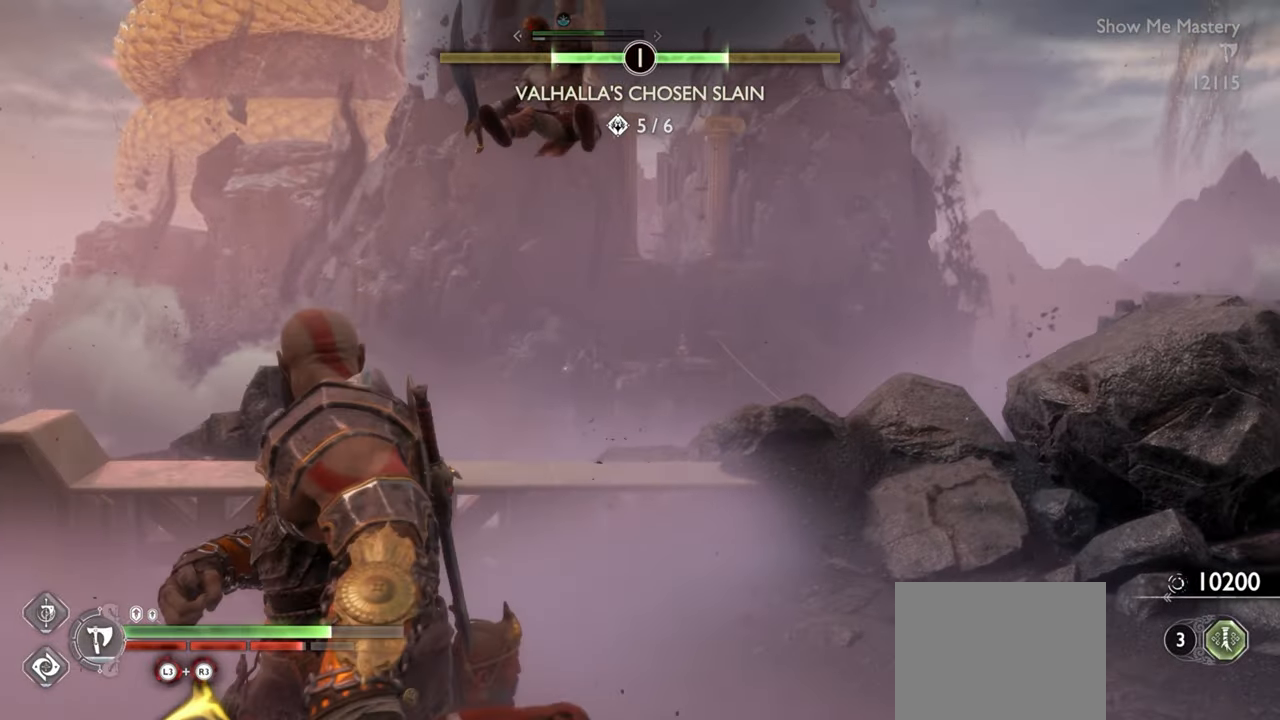
{"buttons": ["CROSS"], "left_stick": "down-left", "right_stick": "center", "events": [[166, "right_stick", "left"], [283, "left_stick", "down"], [383, "right_stick", "center"], [400, "left_stick", "down-left"], [500, "CROSS", "down"]]}